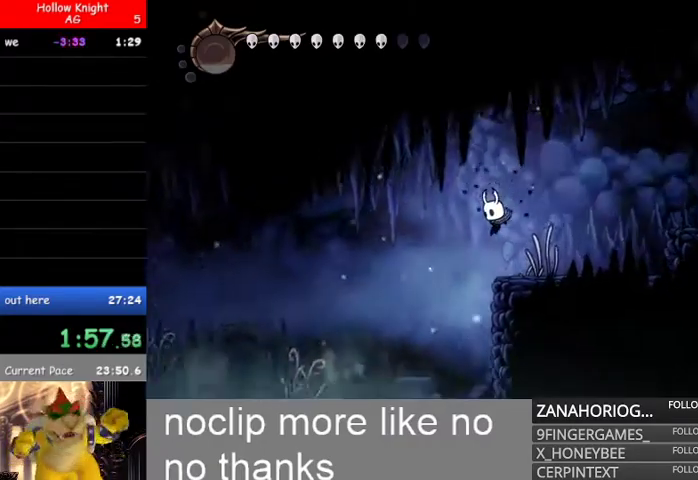
Gameplay with a controller (Xbox layout); each line is a JSON object with the inputs held at the frame after it (dt_ms = milliseconds from this image to that frame). "events" lists button and stick changes between this image and that frame as [ms after this image, input, new state], when the widget could be followed in between. Not read: SELECT.
{"dt_ms": 500, "buttons": [], "left_stick": "right", "right_stick": "center", "events": [[267, "left_stick", "right"]]}
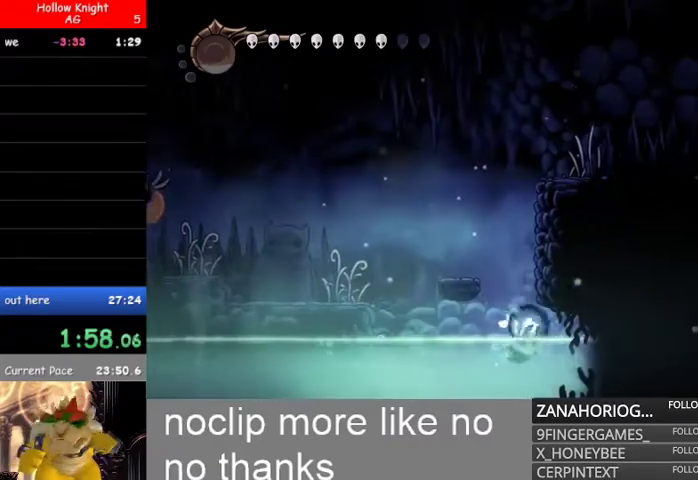
{"dt_ms": 500, "buttons": ["B", "L1"], "left_stick": "right", "right_stick": "center", "events": [[167, "B", "down"], [233, "L1", "down"], [267, "B", "up"], [367, "B", "down"], [400, "L1", "up"], [467, "L1", "down"]]}
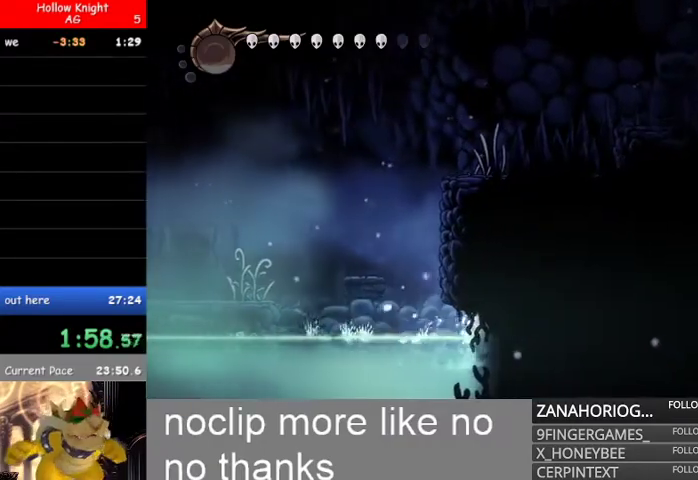
{"dt_ms": 500, "buttons": ["B", "L1"], "left_stick": "right", "right_stick": "center", "events": [[33, "B", "up"], [100, "B", "down"], [133, "L1", "up"], [200, "L1", "down"], [233, "B", "up"], [300, "B", "down"], [367, "L1", "up"], [433, "B", "up"], [433, "L1", "down"], [500, "B", "down"]]}
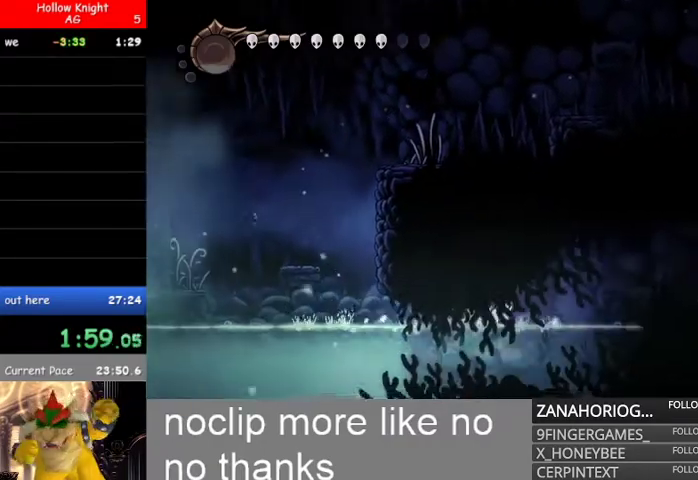
{"dt_ms": 500, "buttons": ["B"], "left_stick": "right", "right_stick": "center", "events": [[100, "L1", "up"], [133, "B", "up"], [167, "L1", "down"], [200, "B", "down"], [333, "B", "up"], [333, "L1", "up"], [433, "B", "down"]]}
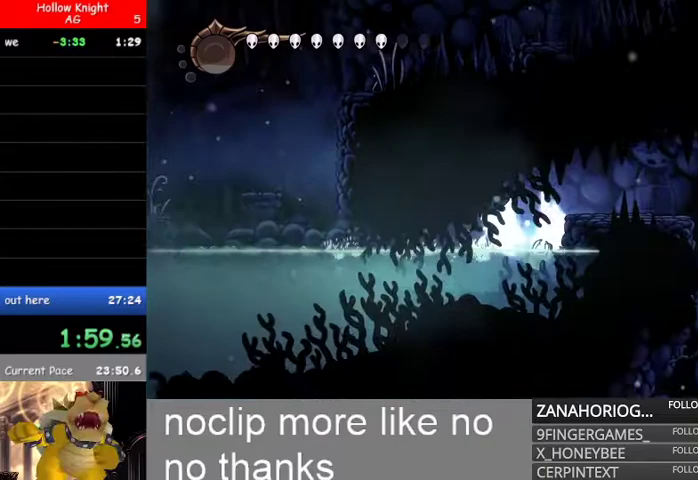
{"dt_ms": 500, "buttons": [], "left_stick": "right", "right_stick": "center", "events": [[167, "B", "up"], [200, "L1", "down"], [300, "B", "down"], [333, "L1", "up"], [500, "B", "up"]]}
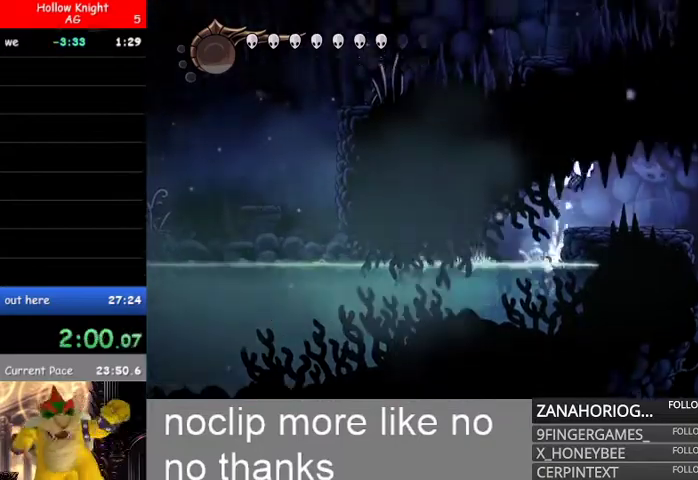
{"dt_ms": 500, "buttons": [], "left_stick": "left", "right_stick": "center", "events": [[67, "L1", "down"], [233, "L1", "up"], [500, "left_stick", "left"]]}
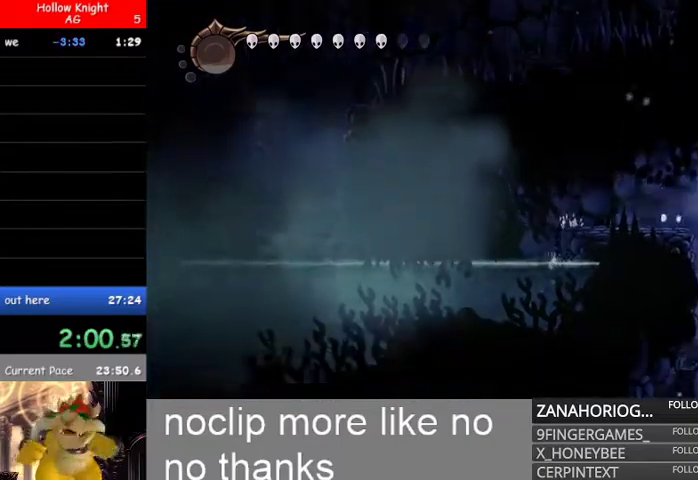
{"dt_ms": 500, "buttons": [], "left_stick": "left", "right_stick": "center"}
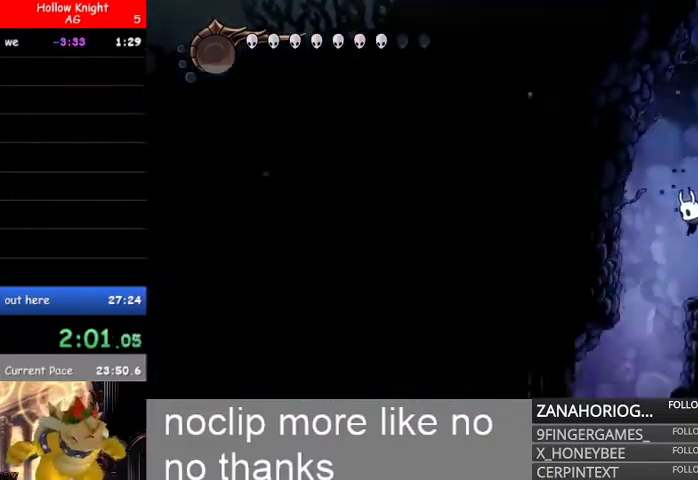
{"dt_ms": 500, "buttons": [], "left_stick": "right", "right_stick": "center", "events": [[300, "left_stick", "center"], [367, "left_stick", "right"]]}
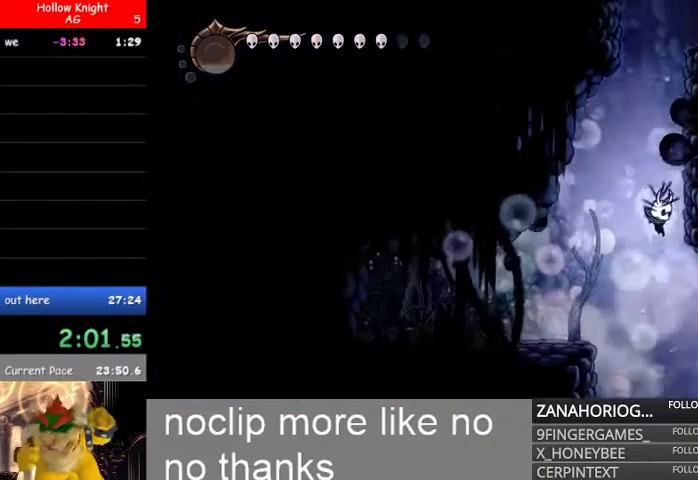
{"dt_ms": 500, "buttons": [], "left_stick": "left", "right_stick": "center", "events": [[500, "left_stick", "left"]]}
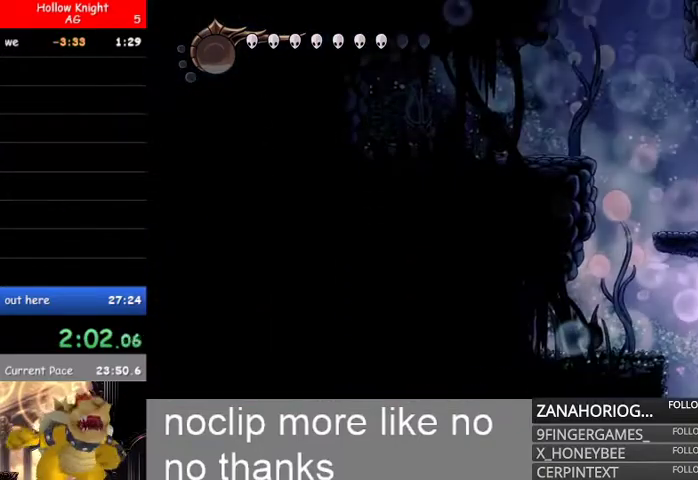
{"dt_ms": 500, "buttons": [], "left_stick": "center", "right_stick": "center", "events": [[433, "left_stick", "center"]]}
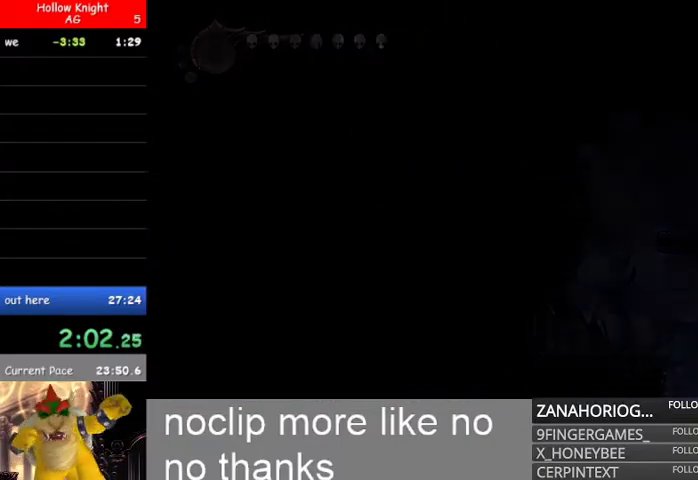
{"dt_ms": 500, "buttons": [], "left_stick": "center", "right_stick": "center", "events": []}
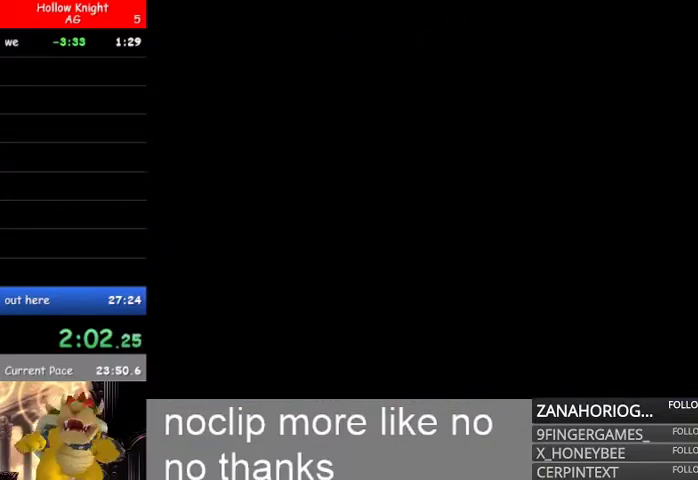
{"dt_ms": 500, "buttons": ["R2"], "left_stick": "right", "right_stick": "center", "events": [[133, "R2", "down"], [167, "left_stick", "right"]]}
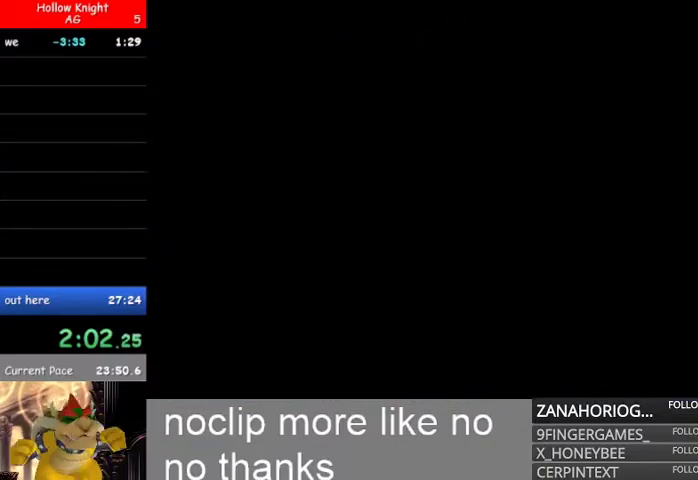
{"dt_ms": 500, "buttons": ["R2"], "left_stick": "right", "right_stick": "center", "events": []}
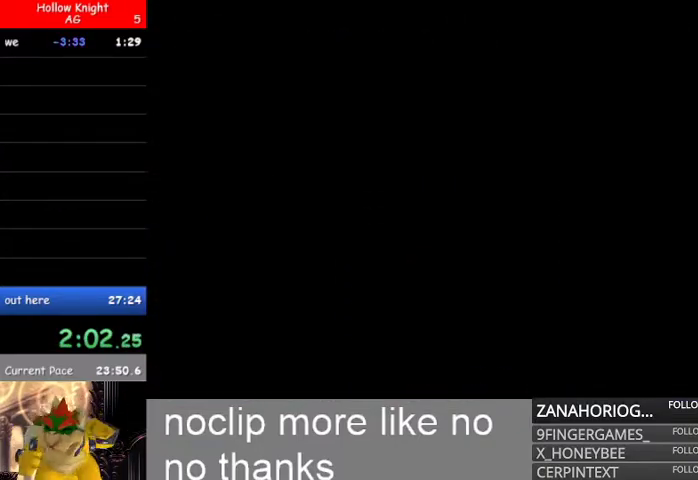
{"dt_ms": 500, "buttons": ["R2"], "left_stick": "right", "right_stick": "center", "events": []}
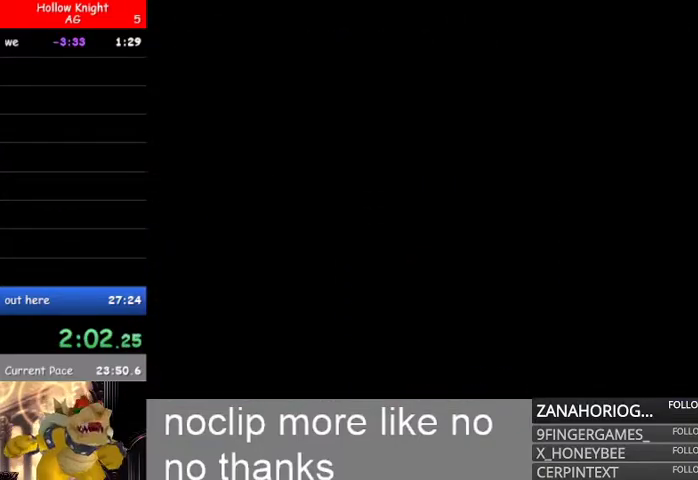
{"dt_ms": 500, "buttons": ["R2"], "left_stick": "right", "right_stick": "center", "events": [[33, "left_stick", "center"], [267, "left_stick", "right"]]}
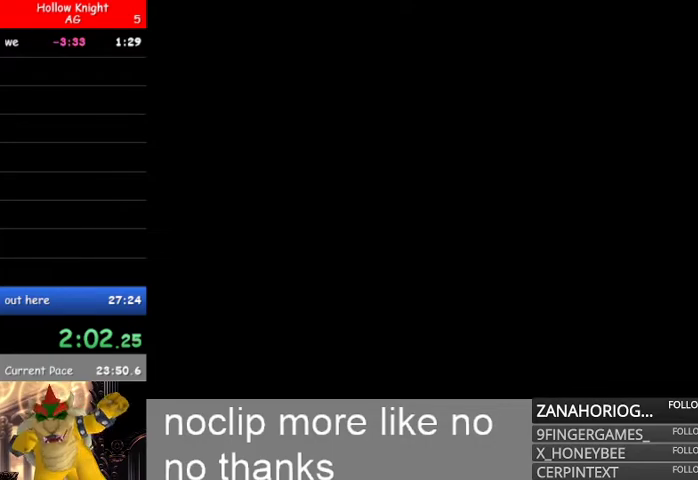
{"dt_ms": 500, "buttons": ["R2"], "left_stick": "right", "right_stick": "center", "events": []}
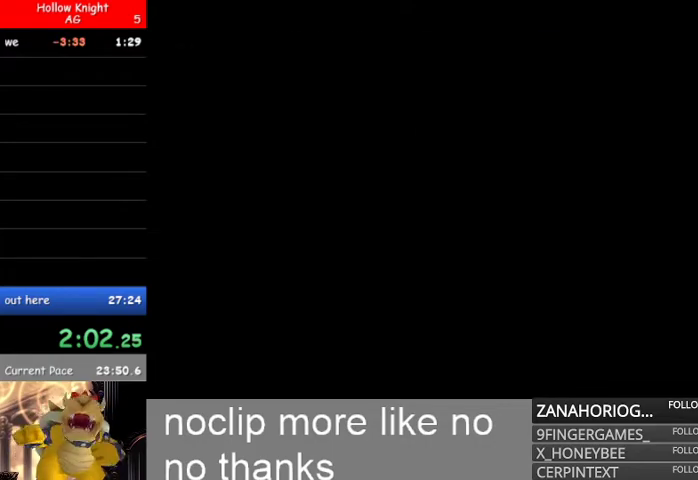
{"dt_ms": 500, "buttons": ["R2"], "left_stick": "right", "right_stick": "center", "events": []}
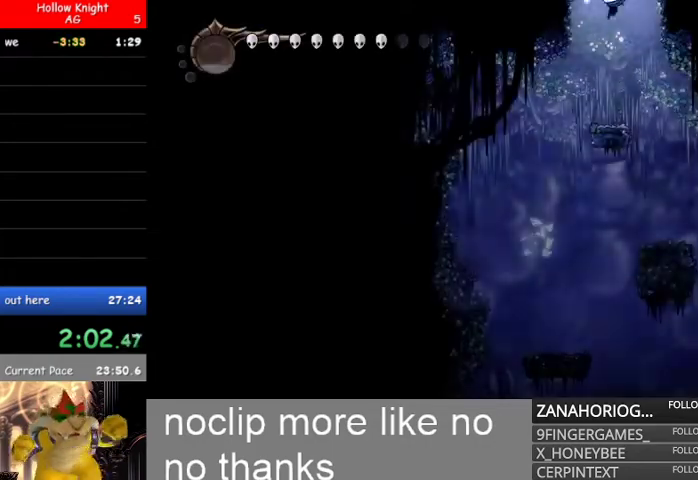
{"dt_ms": 500, "buttons": ["R2"], "left_stick": "left", "right_stick": "center", "events": [[500, "left_stick", "left"]]}
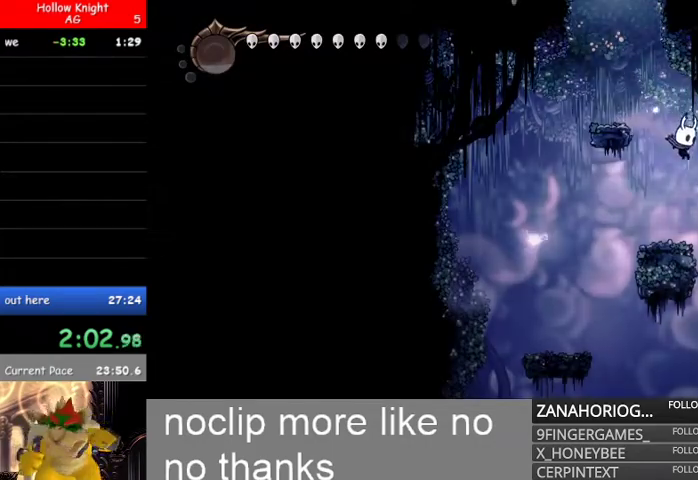
{"dt_ms": 1000, "buttons": [], "left_stick": "left", "right_stick": "center"}
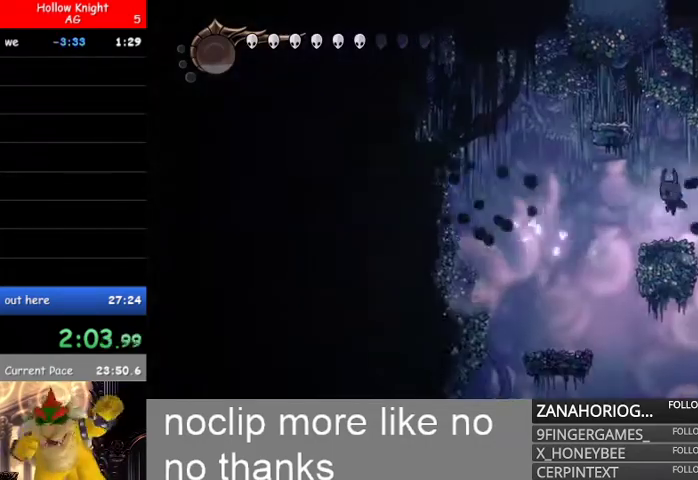
{"dt_ms": 500, "buttons": ["R2"], "left_stick": "center", "right_stick": "center", "events": [[67, "R2", "down"], [333, "left_stick", "right"], [467, "left_stick", "center"]]}
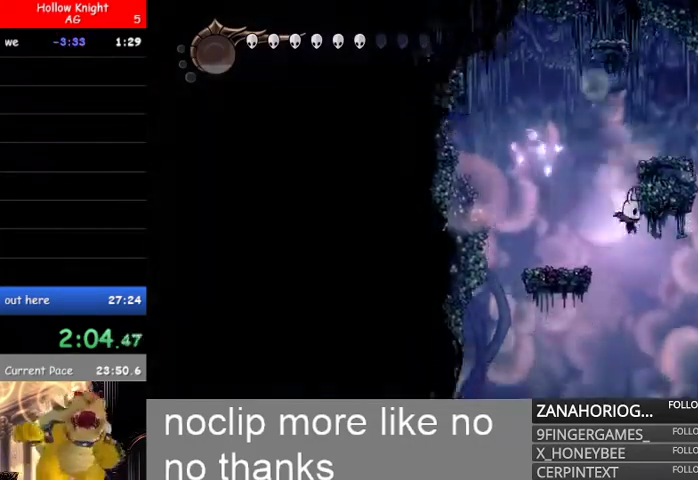
{"dt_ms": 500, "buttons": ["R2"], "left_stick": "center", "right_stick": "center", "events": [[267, "left_stick", "left"], [433, "left_stick", "center"]]}
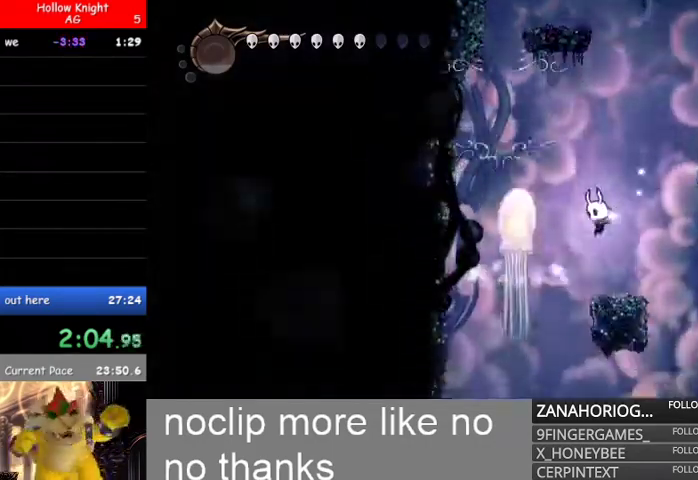
{"dt_ms": 500, "buttons": ["R2"], "left_stick": "up", "right_stick": "center", "events": [[233, "left_stick", "up-left"], [333, "left_stick", "left"], [500, "left_stick", "up"]]}
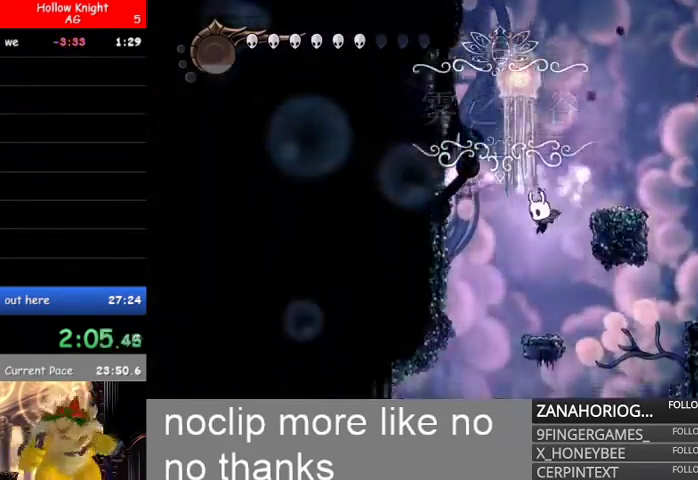
{"dt_ms": 500, "buttons": [], "left_stick": "up", "right_stick": "center", "events": [[233, "left_stick", "up-right"], [367, "left_stick", "up"], [433, "R2", "up"]]}
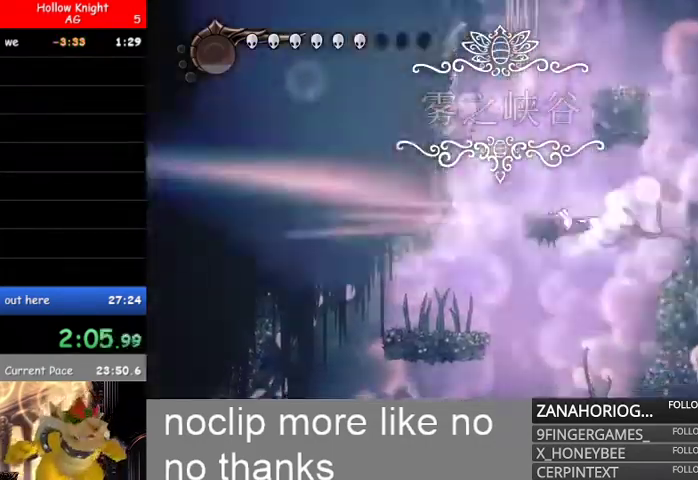
{"dt_ms": 500, "buttons": [], "left_stick": "up", "right_stick": "center"}
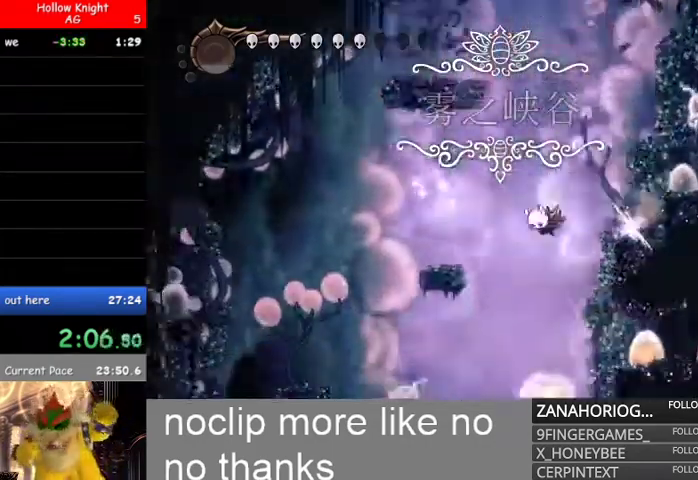
{"dt_ms": 500, "buttons": [], "left_stick": "up-left", "right_stick": "center", "events": [[333, "left_stick", "up-left"]]}
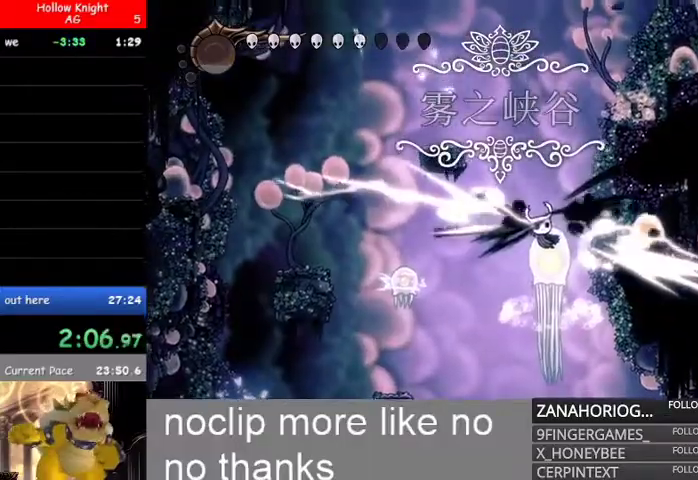
{"dt_ms": 500, "buttons": [], "left_stick": "up-left", "right_stick": "center", "events": []}
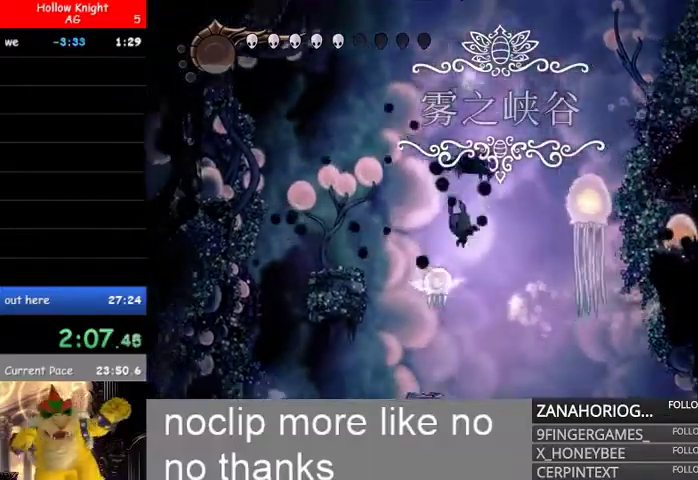
{"dt_ms": 500, "buttons": [], "left_stick": "right", "right_stick": "center"}